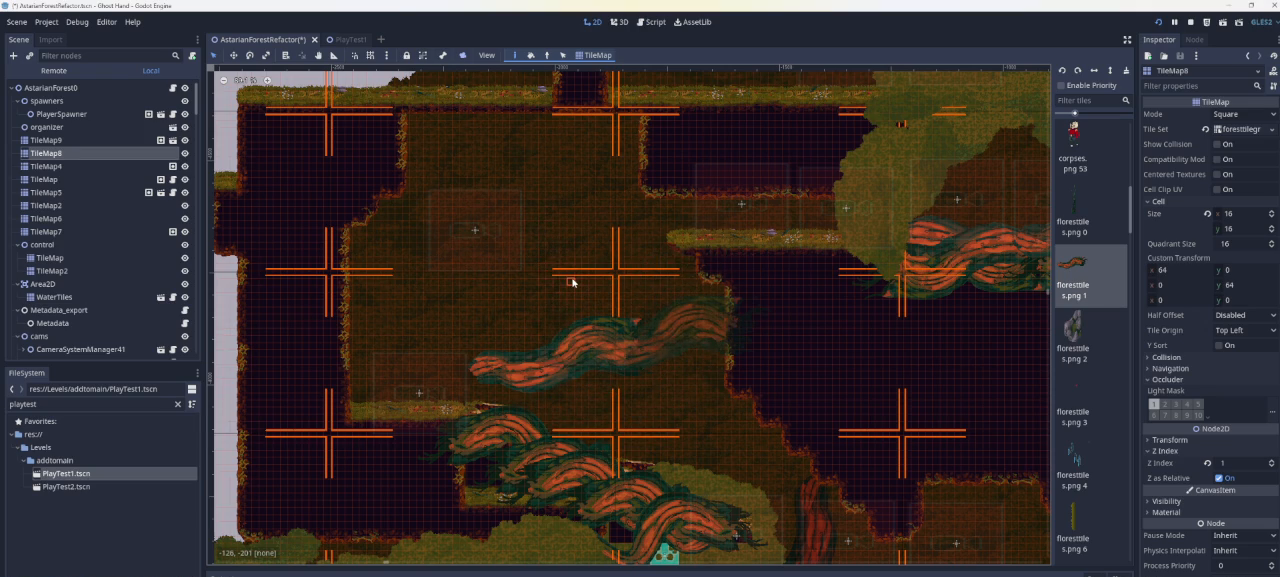
Gameplay with a controller (PlayStation layout); each line is a JSON object with the inputs held at the frame after it. "events" lists button and stick changes between this image and that frame as [ms after this image, input, new state], when the widget could be followed in between. Not read: L2.
{"buttons": [], "left_stick": "right", "right_stick": "center", "events": [[467, "left_stick", "right"]]}
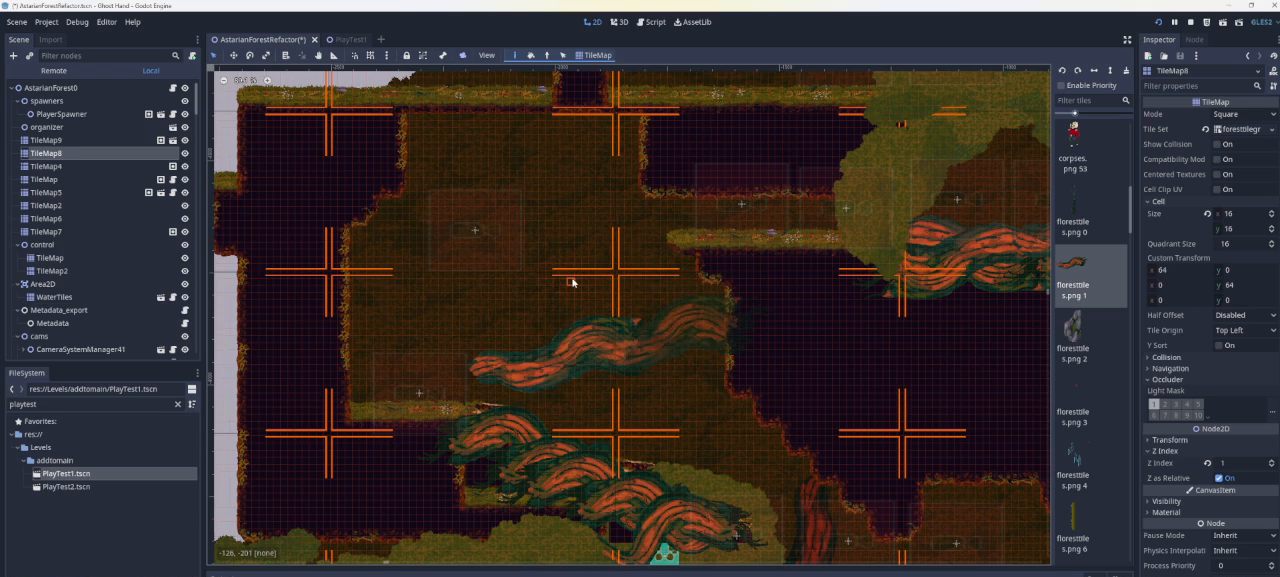
{"buttons": [], "left_stick": "right", "right_stick": "center", "events": []}
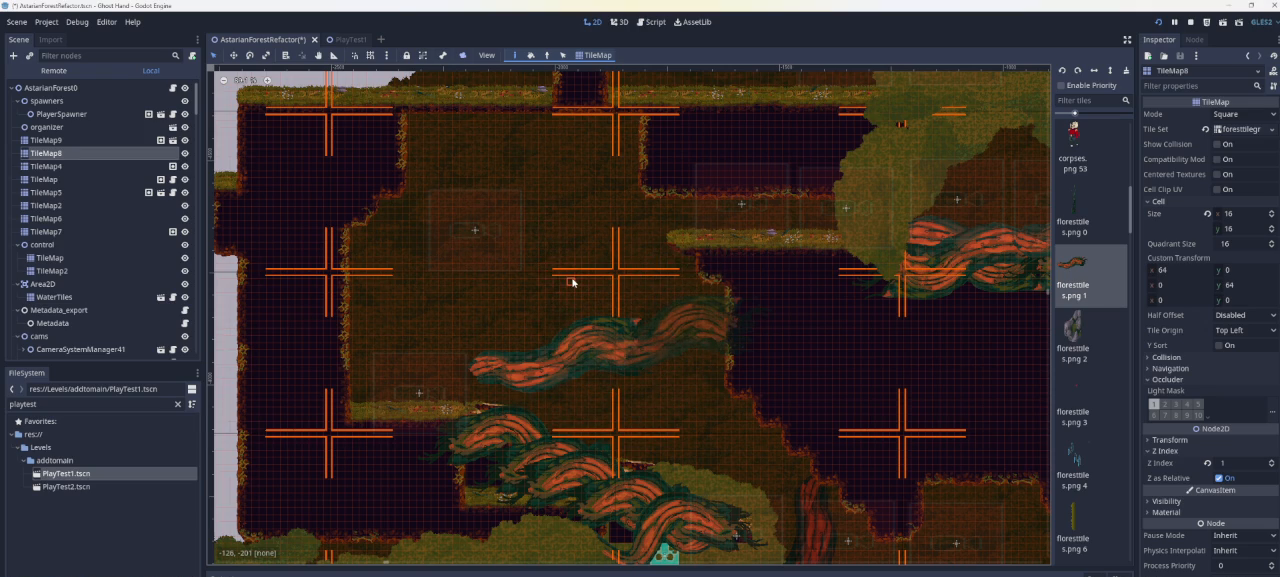
{"buttons": [], "left_stick": "right", "right_stick": "center", "events": []}
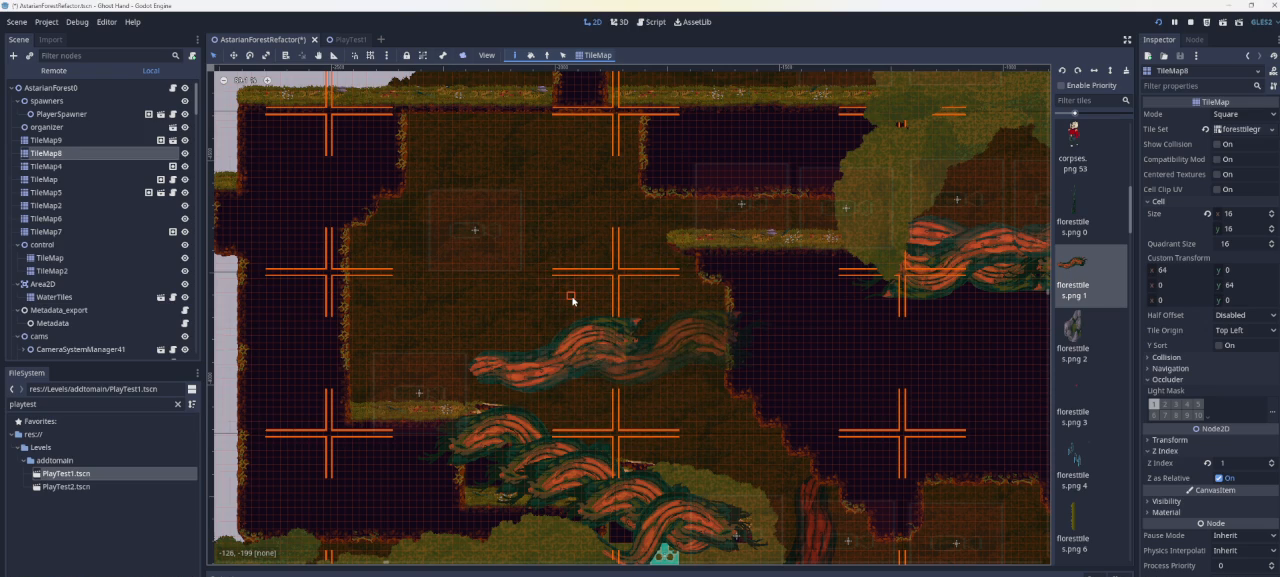
{"buttons": [], "left_stick": "right", "right_stick": "center", "events": []}
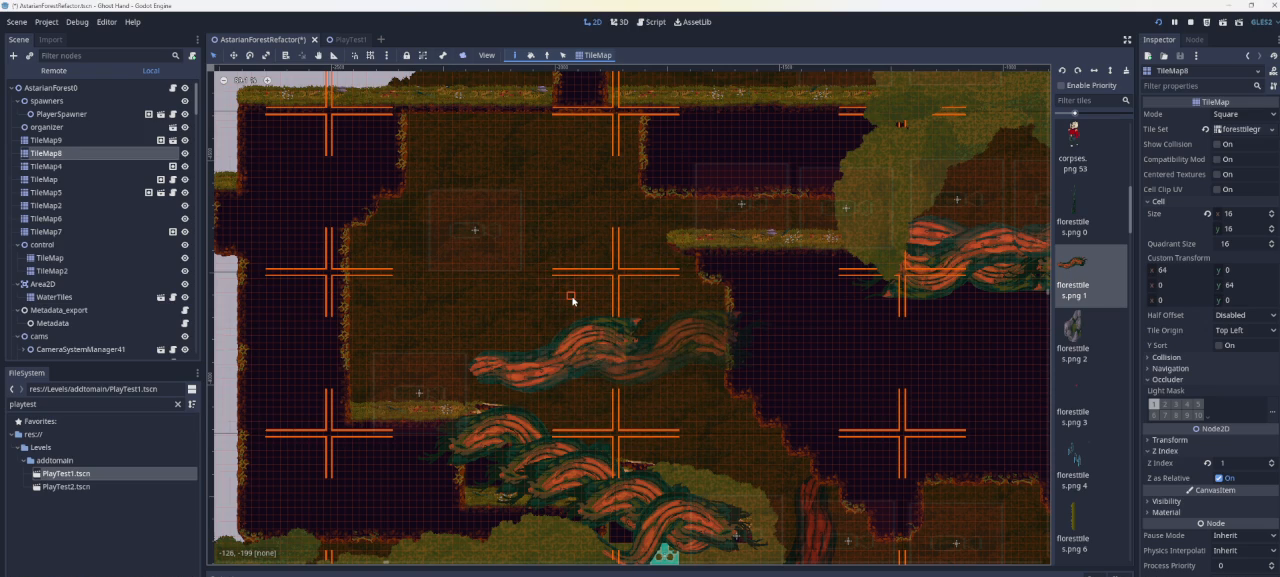
{"buttons": [], "left_stick": "right", "right_stick": "center", "events": []}
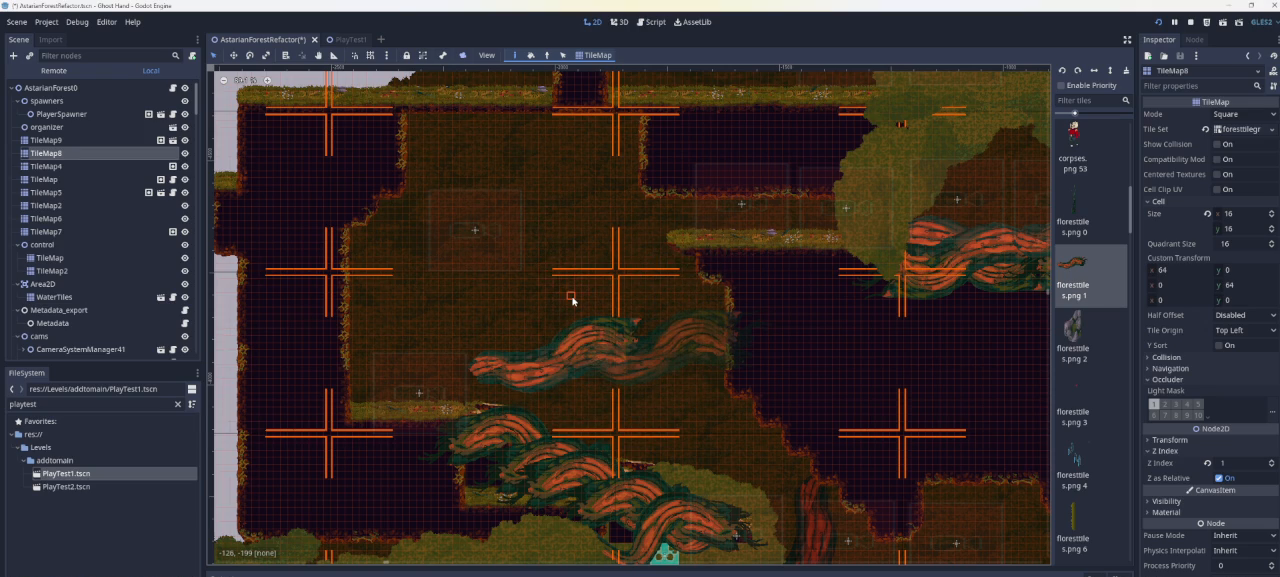
{"buttons": [], "left_stick": "center", "right_stick": "center", "events": [[467, "left_stick", "center"]]}
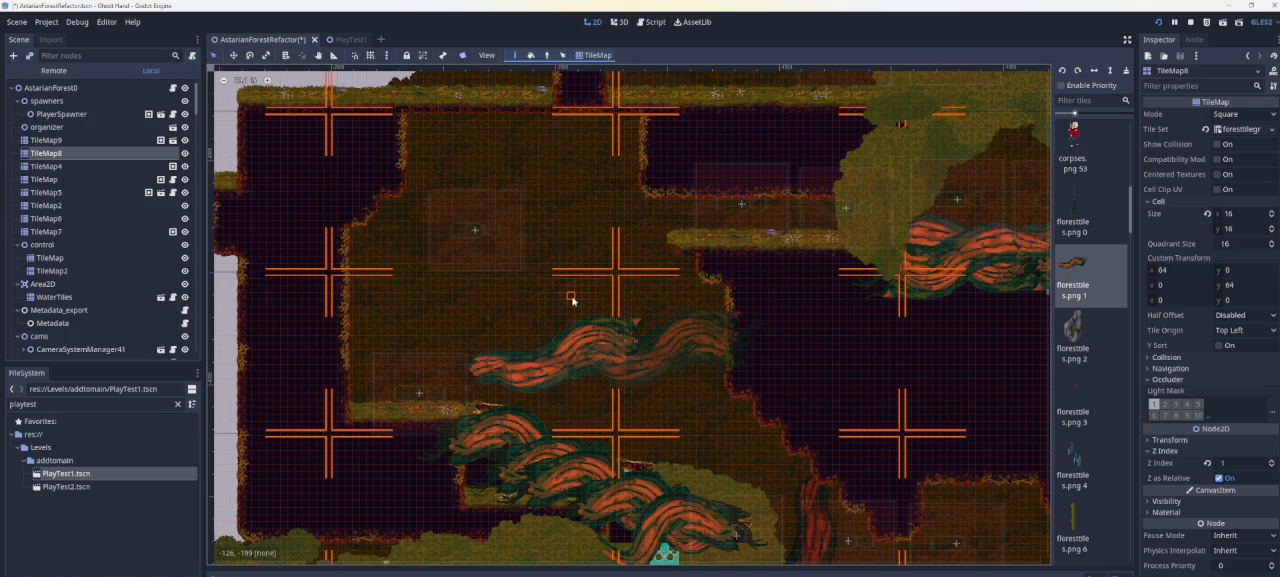
{"buttons": [], "left_stick": "left", "right_stick": "center", "events": [[100, "left_stick", "left"]]}
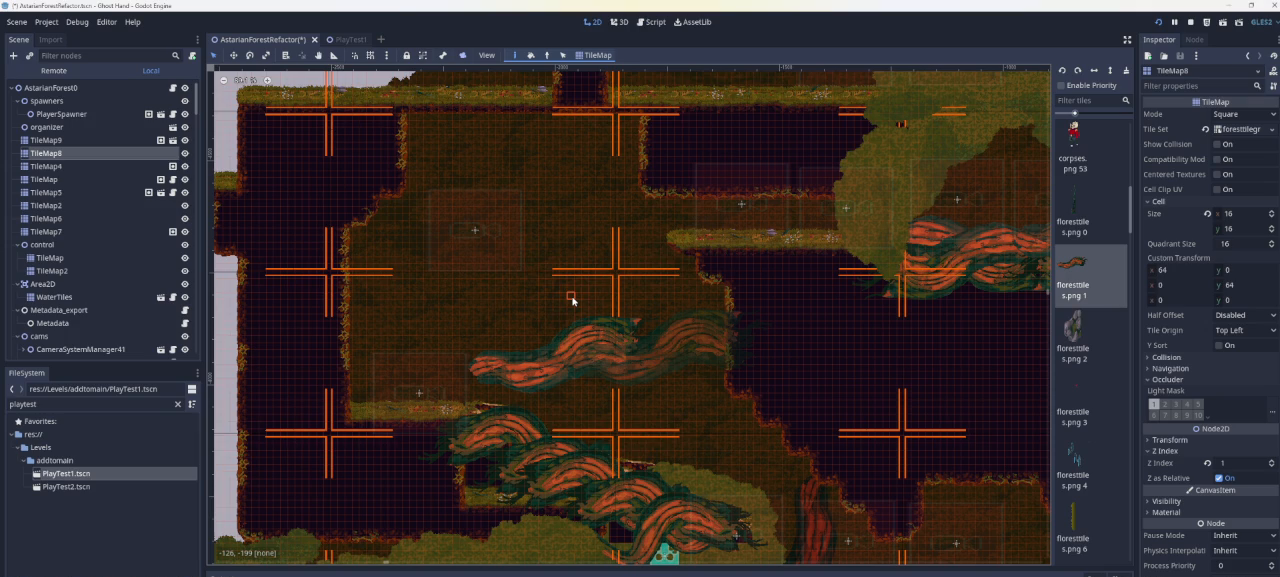
{"buttons": [], "left_stick": "left", "right_stick": "center", "events": []}
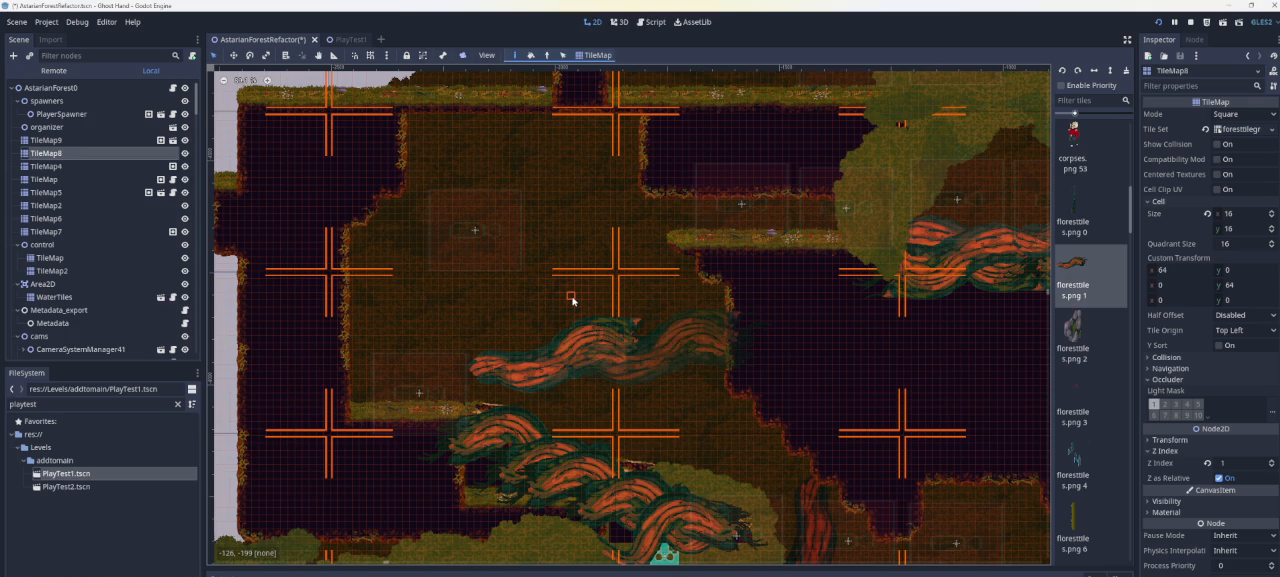
{"buttons": ["CROSS"], "left_stick": "left", "right_stick": "center", "events": [[433, "CROSS", "down"]]}
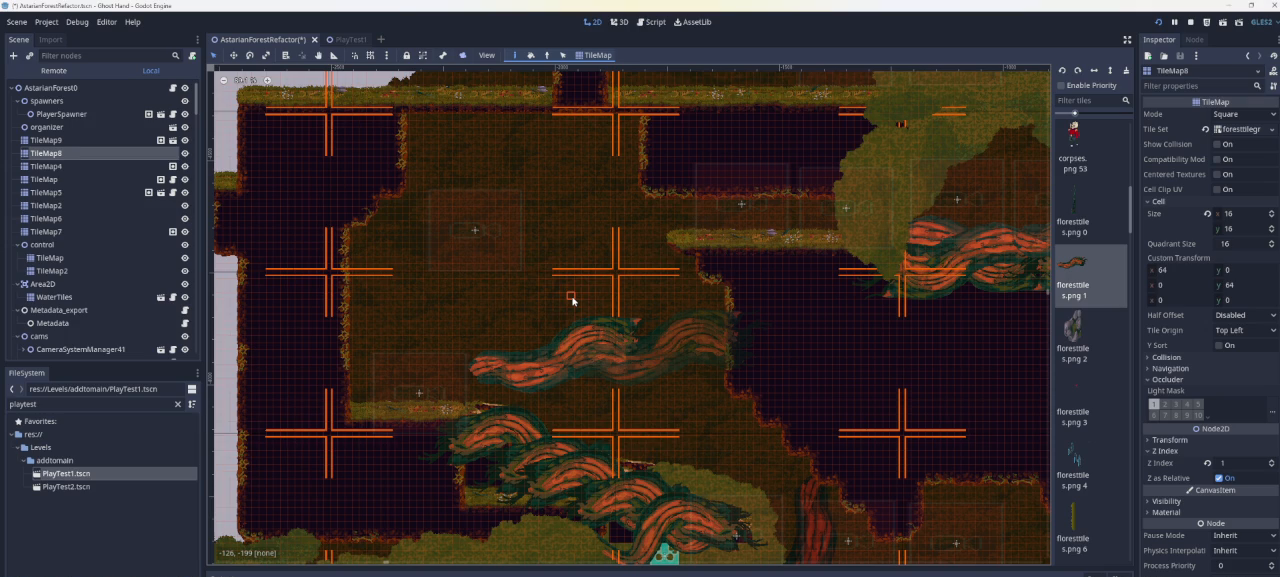
{"buttons": ["CROSS"], "left_stick": "left", "right_stick": "center", "events": [[267, "CROSS", "up"], [500, "CROSS", "down"]]}
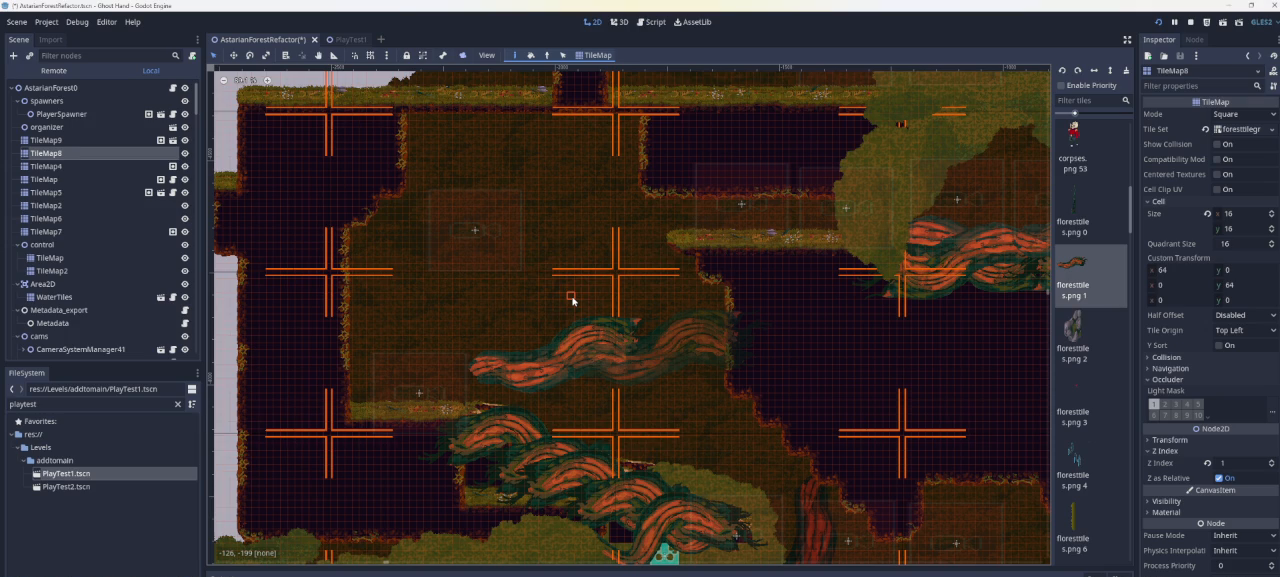
{"buttons": [], "left_stick": "left", "right_stick": "center", "events": [[100, "CROSS", "up"]]}
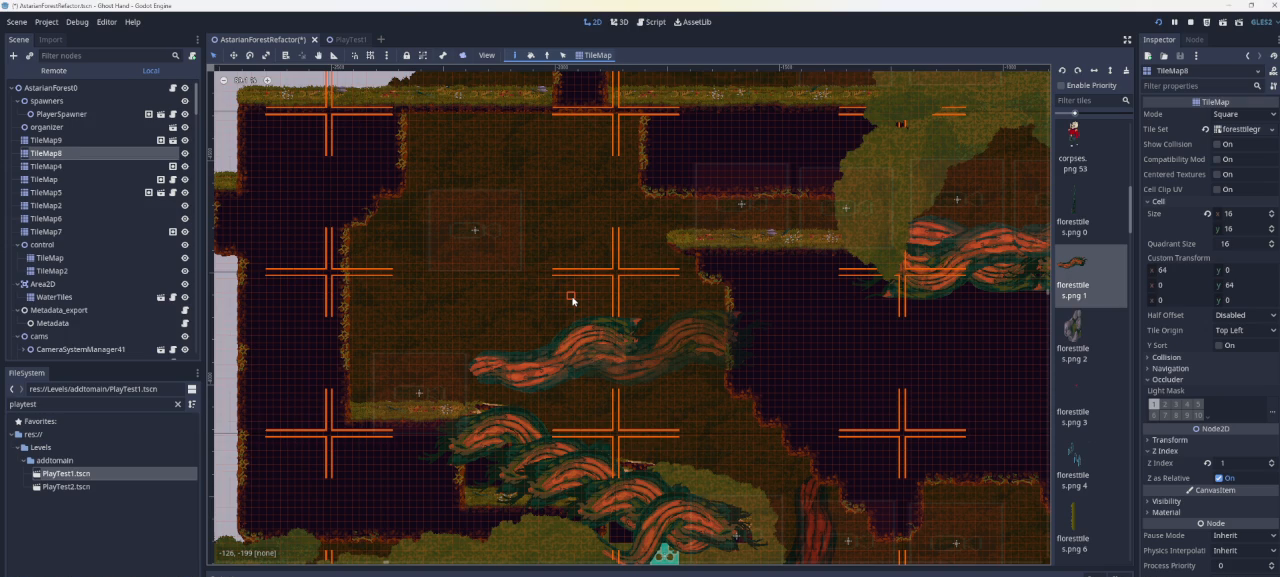
{"buttons": [], "left_stick": "center", "right_stick": "center", "events": [[100, "left_stick", "center"]]}
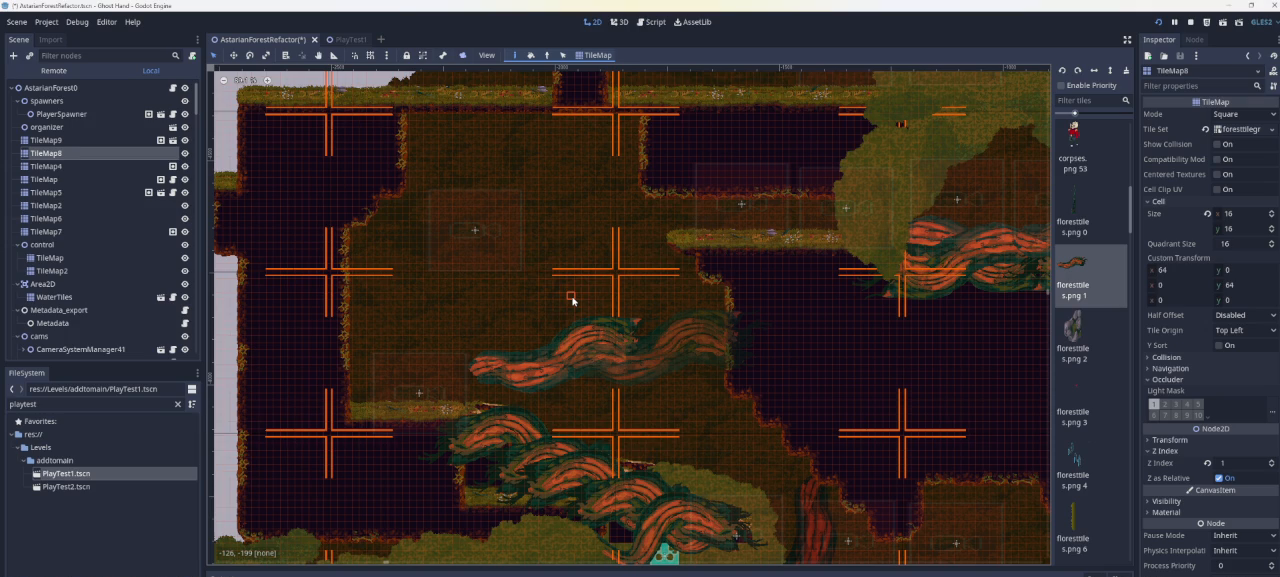
{"buttons": [], "left_stick": "center", "right_stick": "center", "events": [[67, "left_stick", "down-right"], [167, "left_stick", "center"]]}